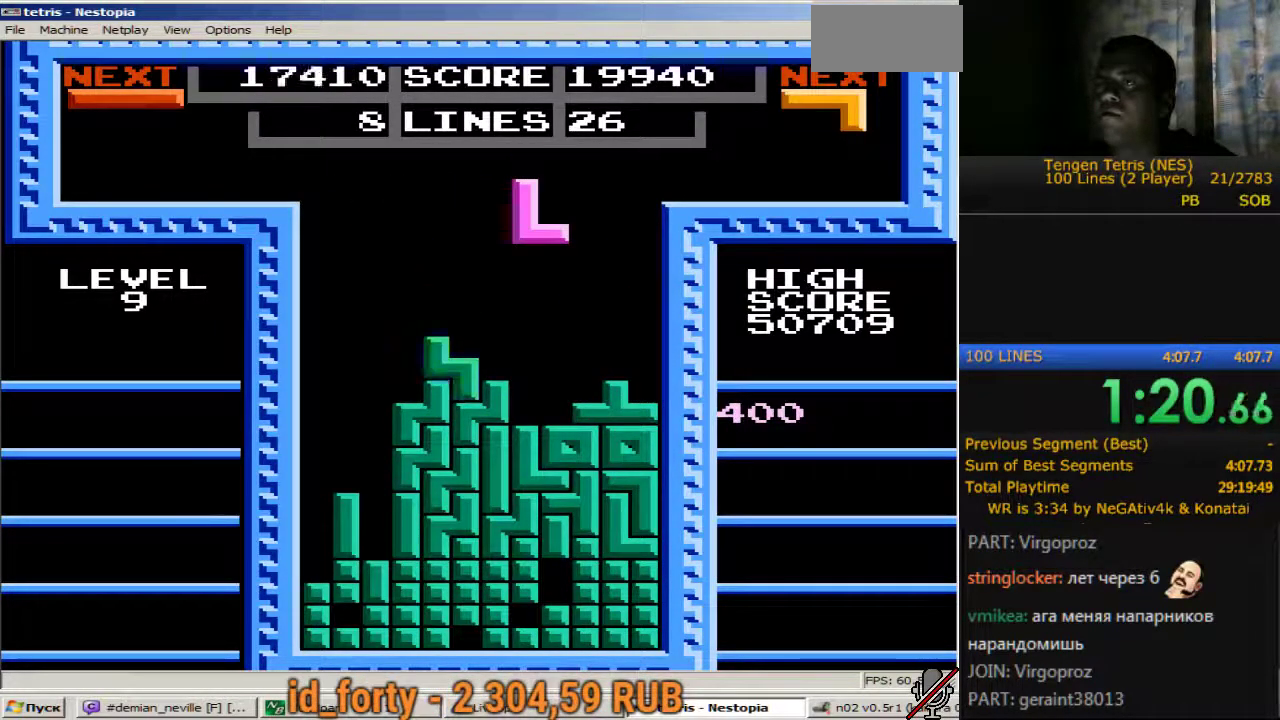
Gameplay with a controller (Nintendo layout); each line is a JSON object with the inputs held at the frame after it. "events" lists button and stick changes between this image and that frame as [ms after this image, input, new state], when the widget could be followed in between. Not read: L3 R3.
{"buttons": ["A", "DPAD_RIGHT"], "events": [[367, "DPAD_DOWN", "up"], [467, "A", "down"], [467, "DPAD_RIGHT", "down"]]}
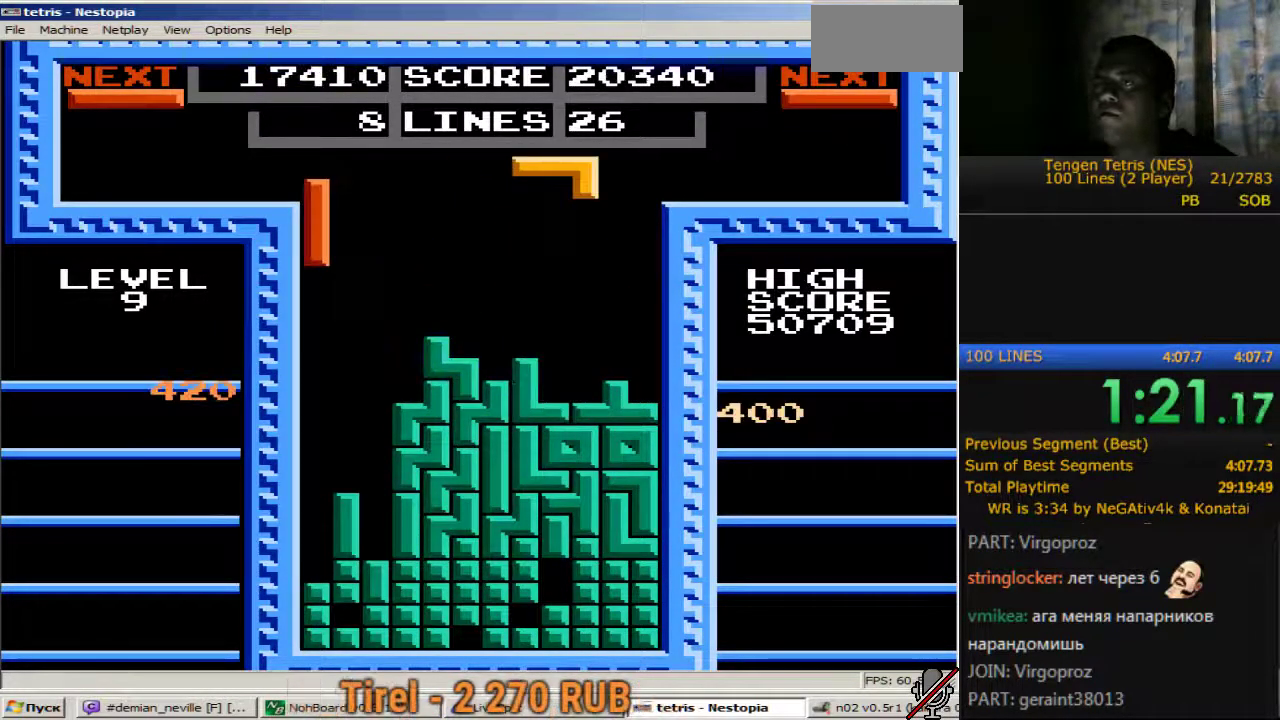
{"buttons": ["DPAD_DOWN"], "events": [[67, "DPAD_RIGHT", "up"], [100, "A", "up"], [250, "DPAD_DOWN", "down"]]}
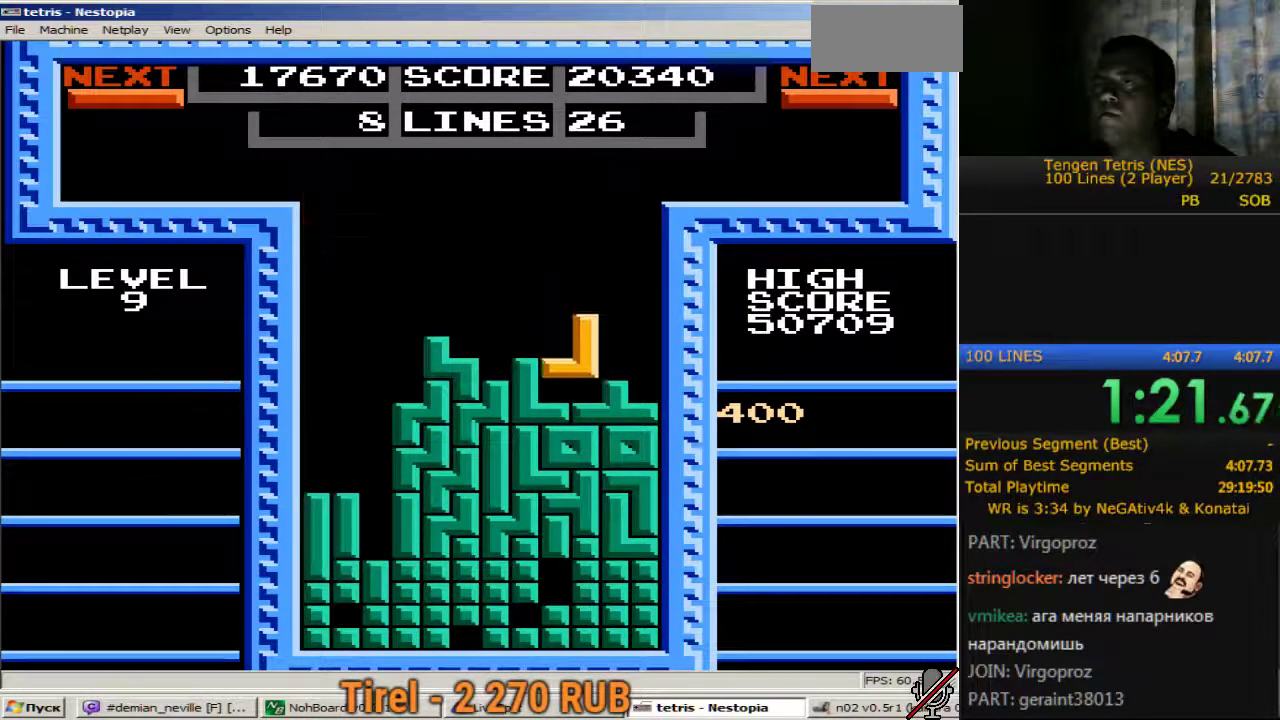
{"buttons": ["DPAD_LEFT"], "events": [[167, "DPAD_DOWN", "up"], [217, "DPAD_LEFT", "down"]]}
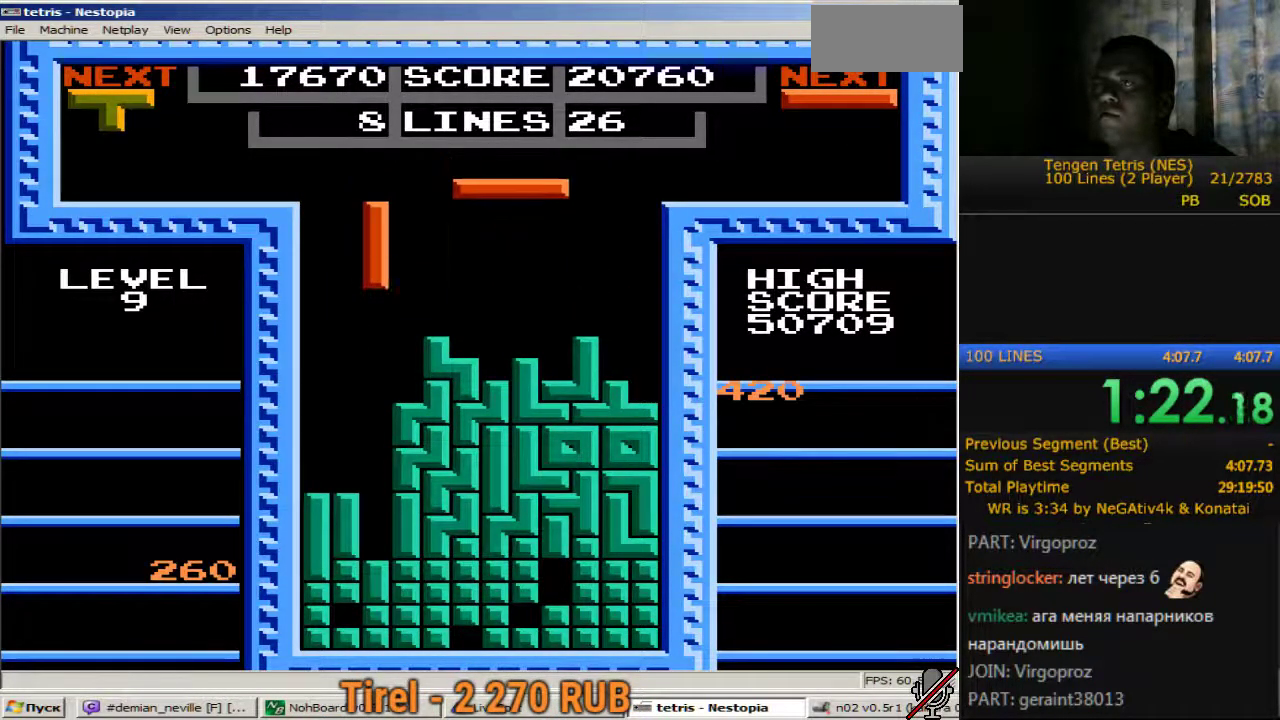
{"buttons": ["DPAD_LEFT"], "events": []}
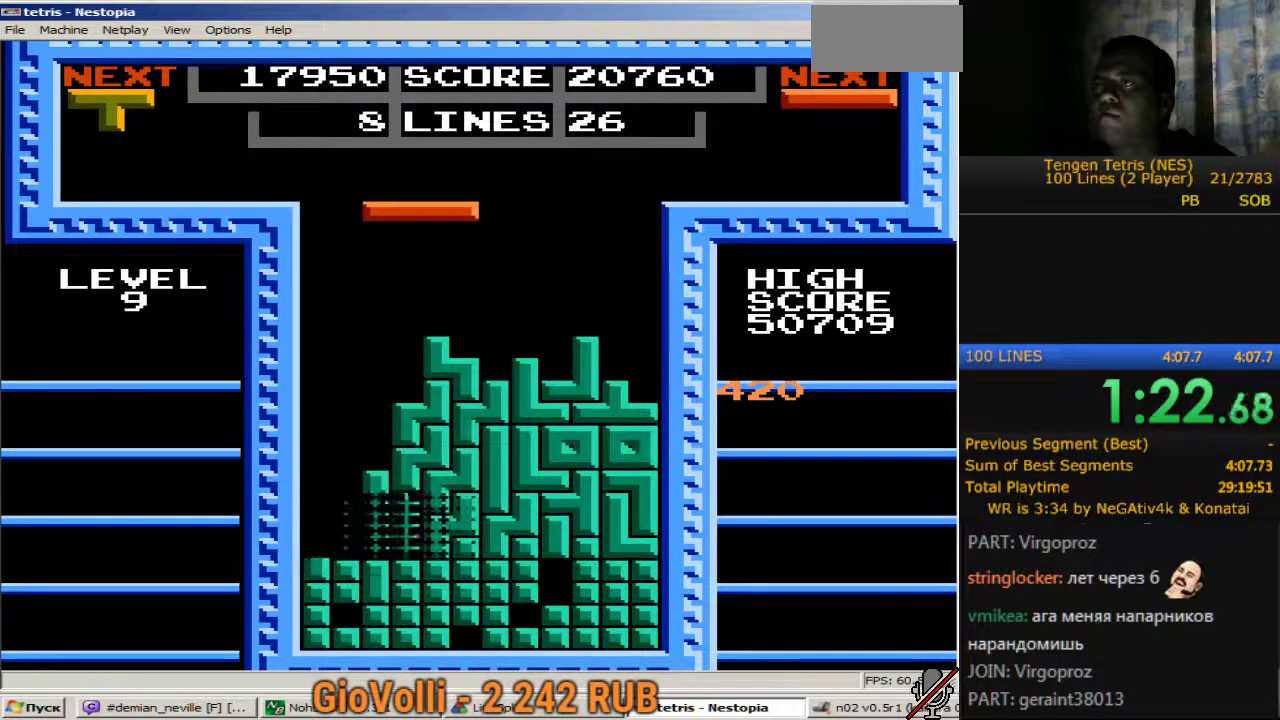
{"buttons": ["DPAD_LEFT"], "events": [[17, "DPAD_LEFT", "up"], [250, "DPAD_LEFT", "down"], [383, "A", "down"], [483, "A", "up"]]}
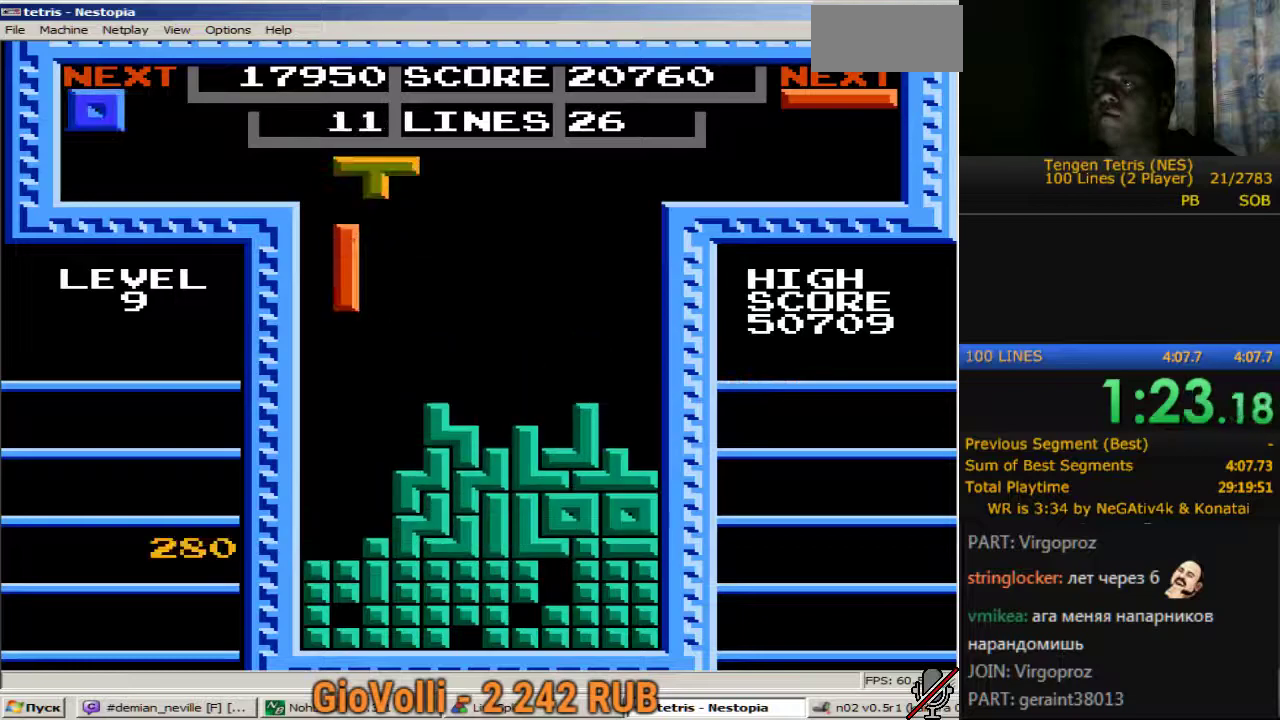
{"buttons": ["DPAD_DOWN"], "events": [[250, "DPAD_DOWN", "down"], [250, "DPAD_LEFT", "up"]]}
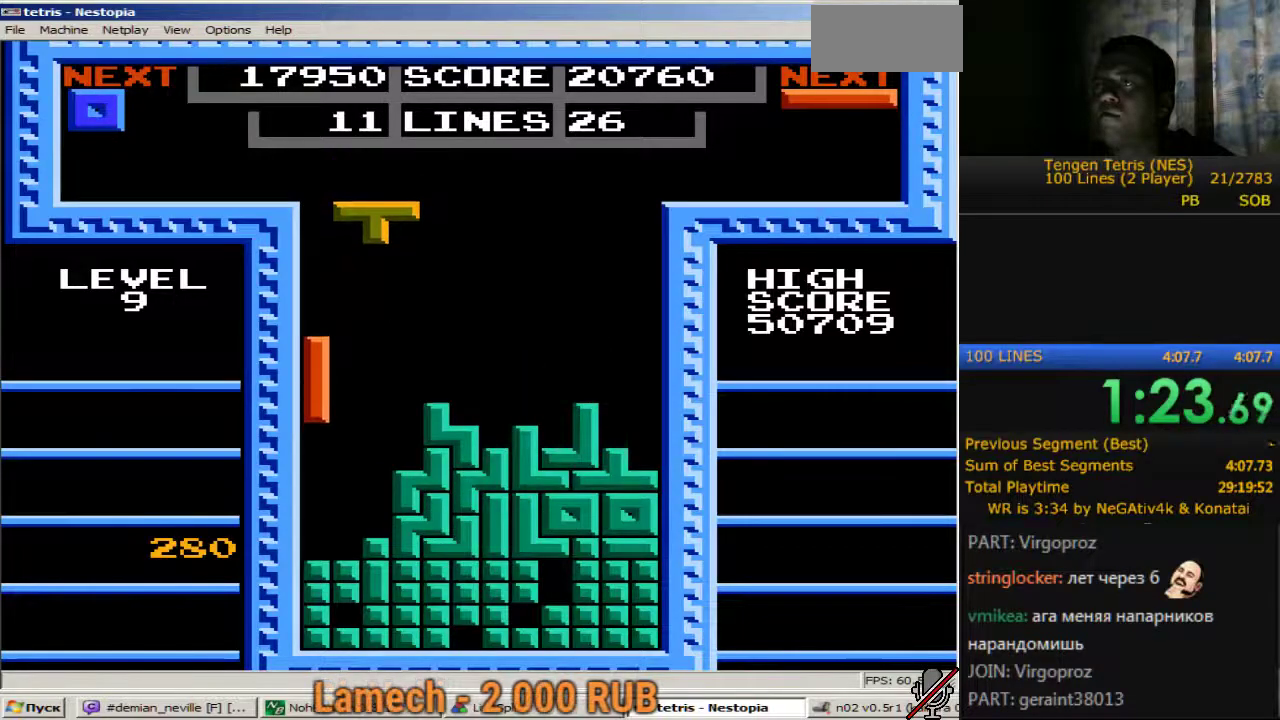
{"buttons": [], "events": [[367, "DPAD_DOWN", "up"]]}
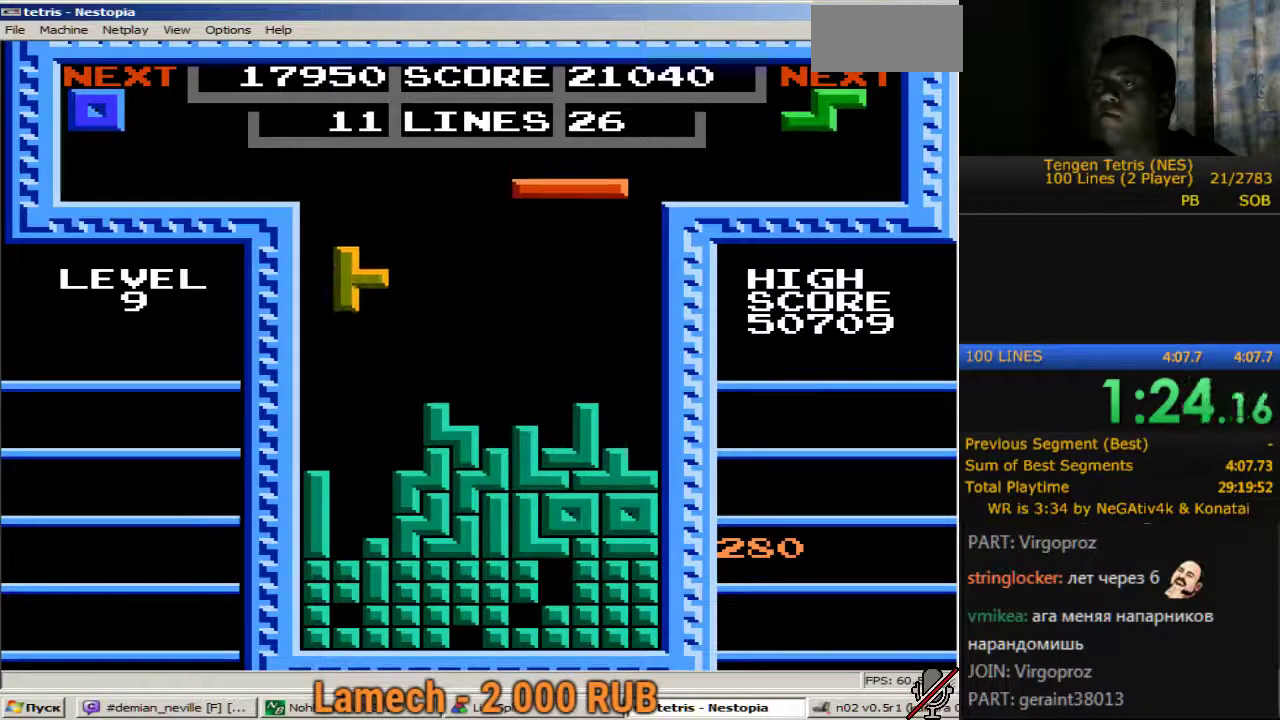
{"buttons": ["DPAD_LEFT"], "events": [[483, "DPAD_LEFT", "down"]]}
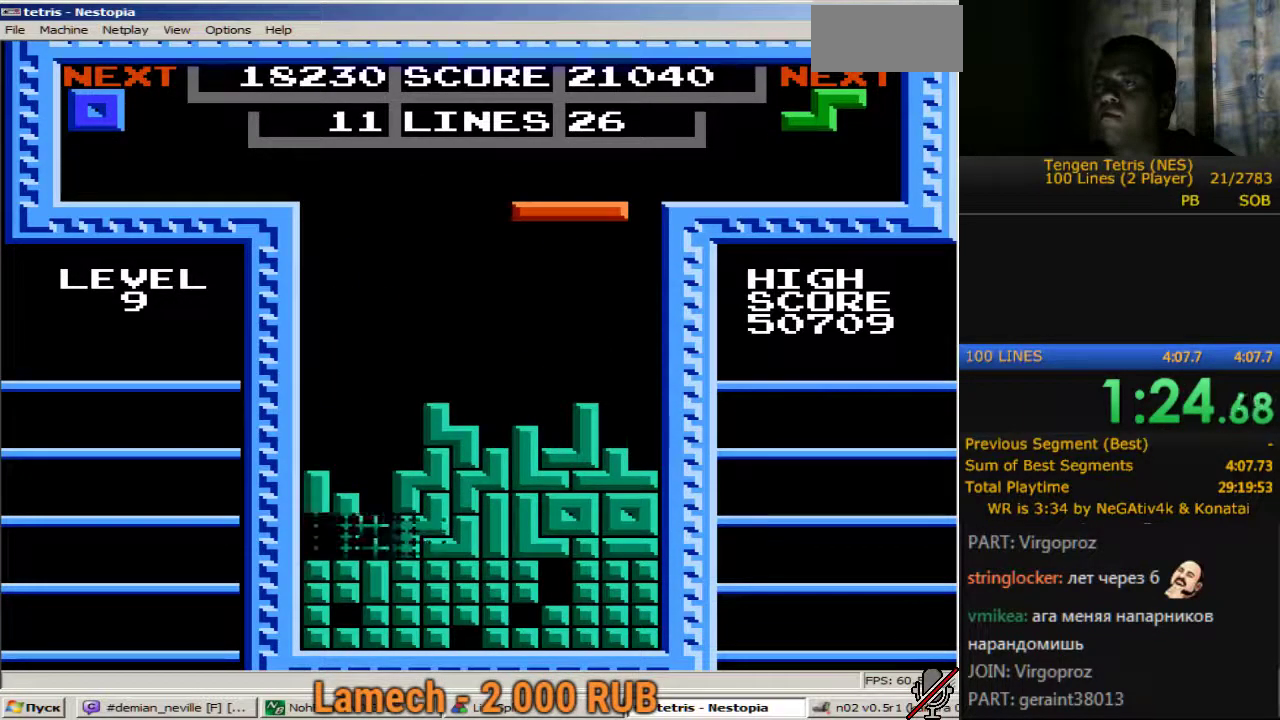
{"buttons": ["DPAD_LEFT"], "events": []}
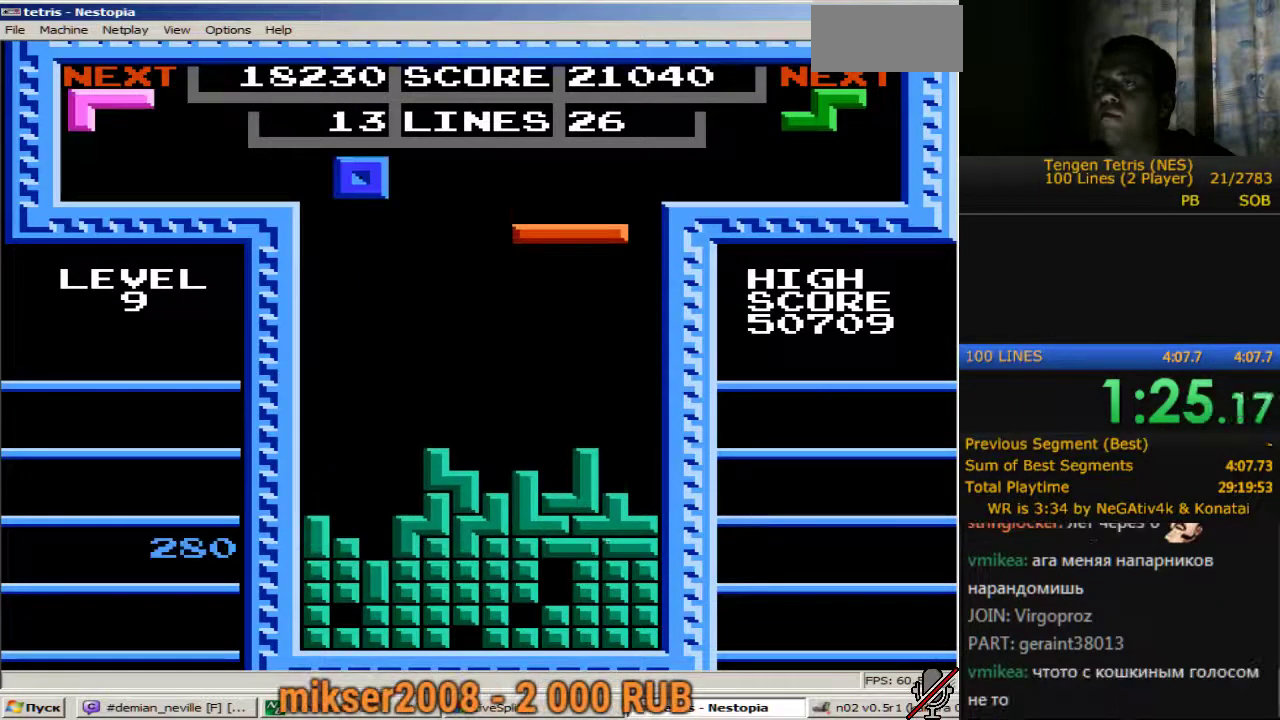
{"buttons": ["DPAD_RIGHT"], "events": [[33, "DPAD_LEFT", "up"], [133, "DPAD_RIGHT", "down"], [183, "A", "down"], [317, "A", "up"]]}
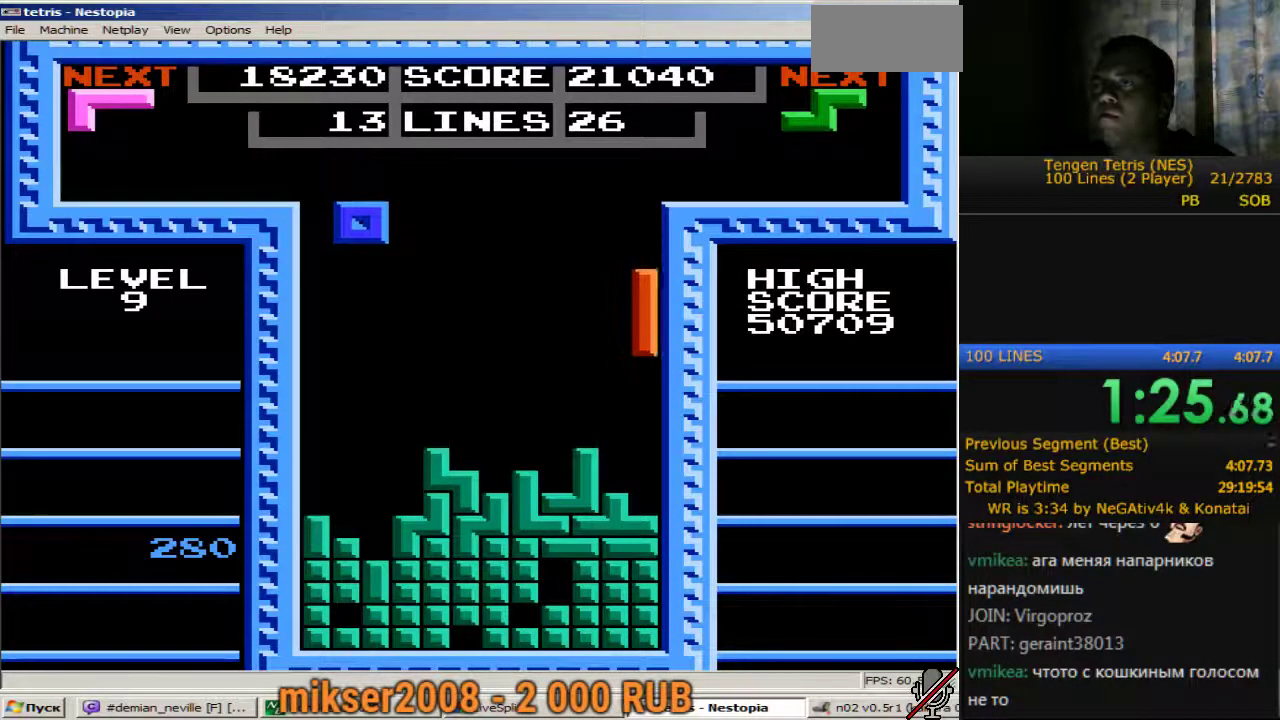
{"buttons": ["DPAD_DOWN"], "events": [[50, "DPAD_DOWN", "down"], [50, "DPAD_RIGHT", "up"]]}
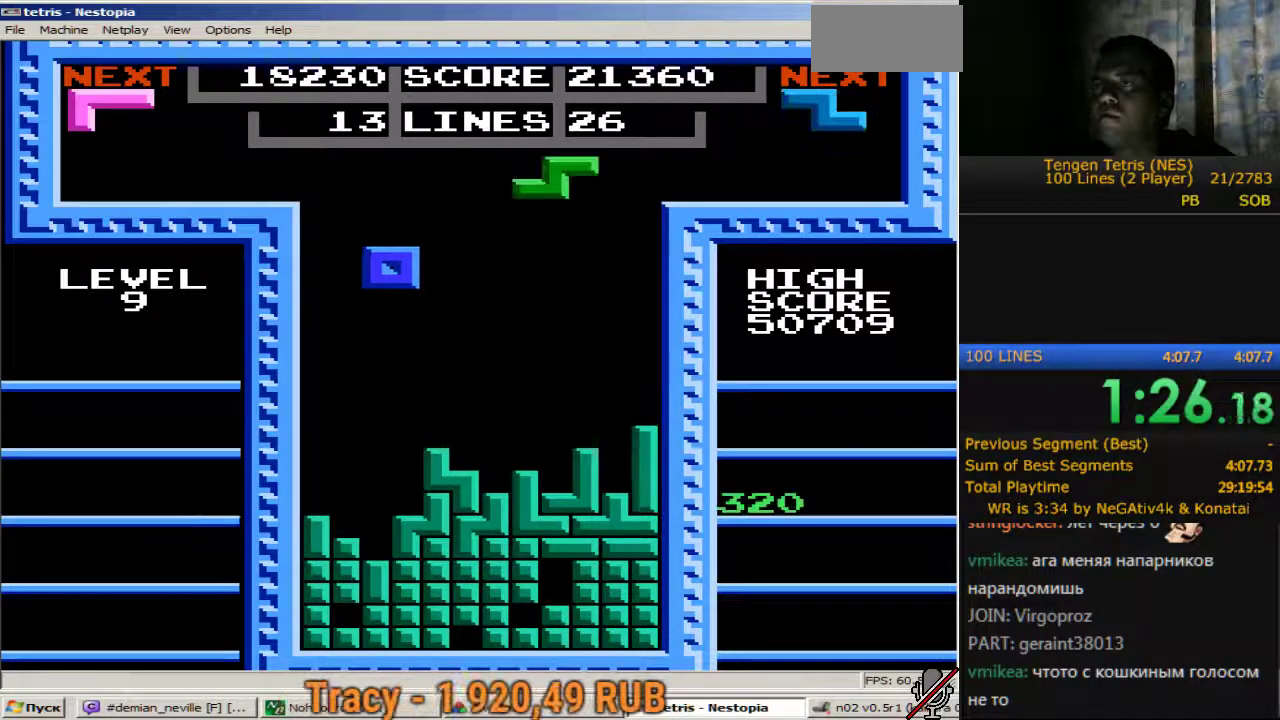
{"buttons": [], "events": [[117, "DPAD_DOWN", "up"], [200, "DPAD_LEFT", "down"], [400, "DPAD_LEFT", "up"]]}
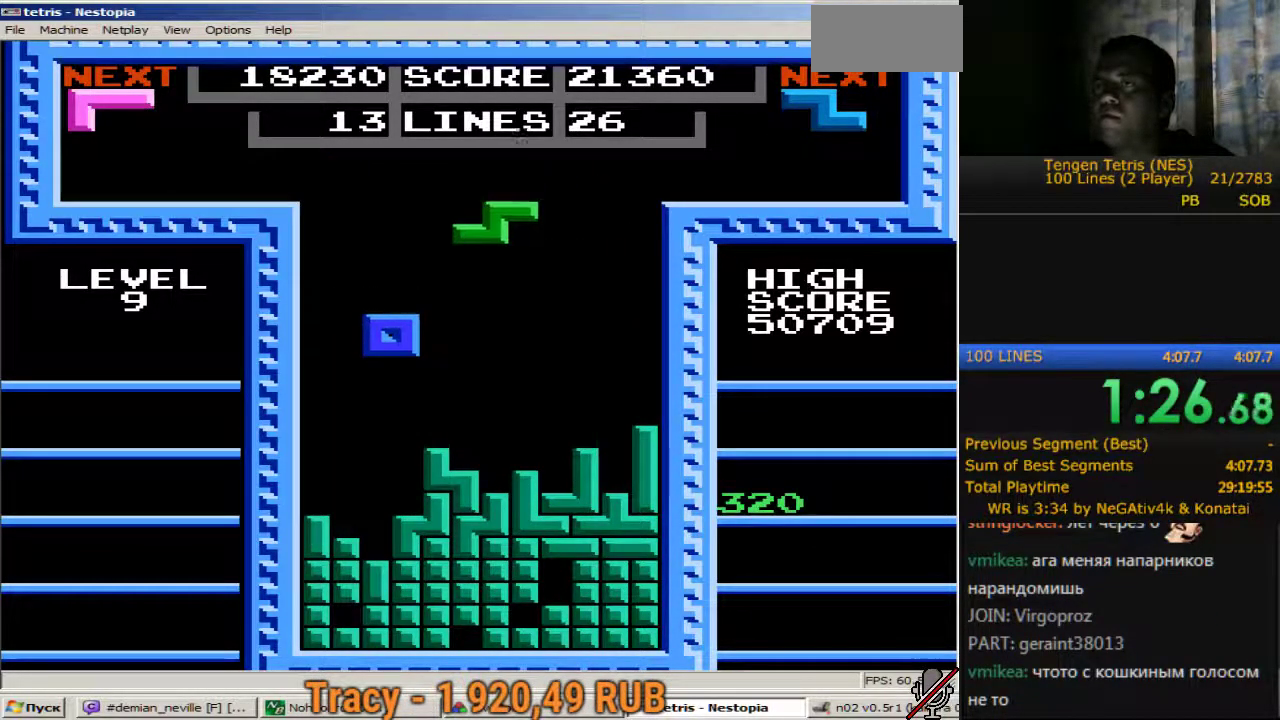
{"buttons": ["DPAD_DOWN"], "events": [[33, "A", "down"], [167, "A", "up"], [217, "DPAD_DOWN", "down"]]}
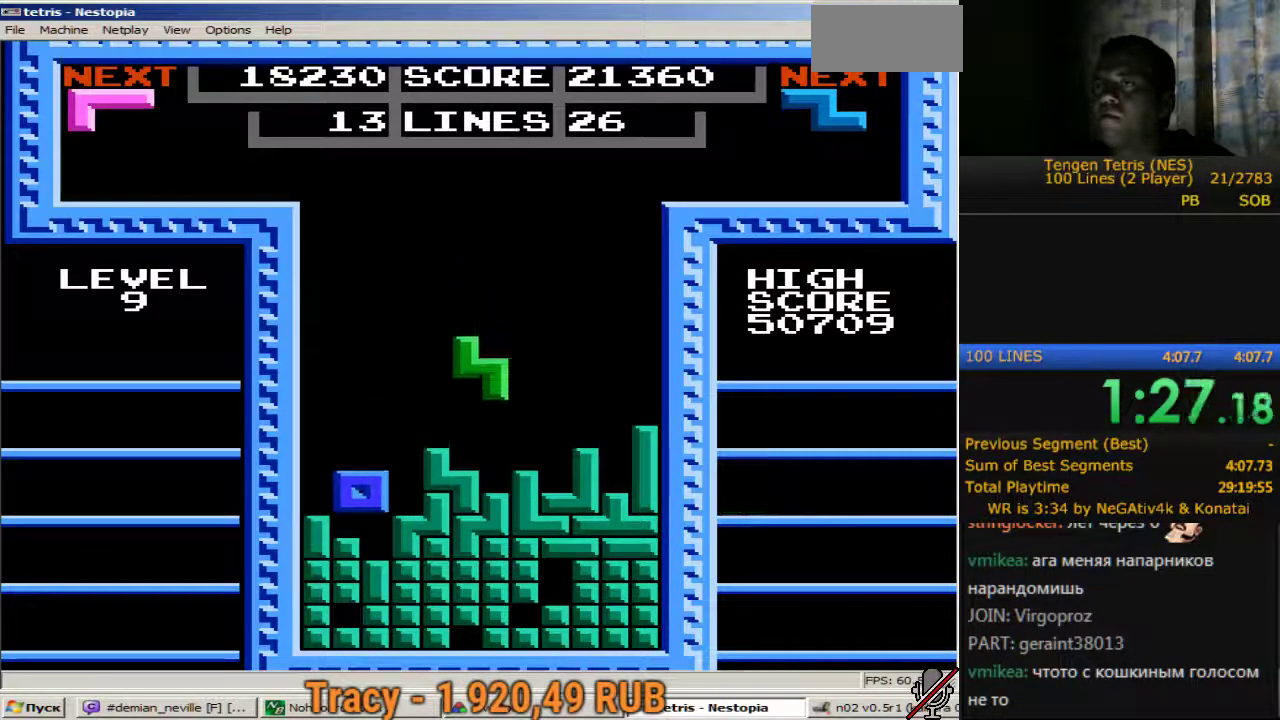
{"buttons": [], "events": [[183, "DPAD_DOWN", "up"], [233, "DPAD_LEFT", "down"], [417, "DPAD_LEFT", "up"]]}
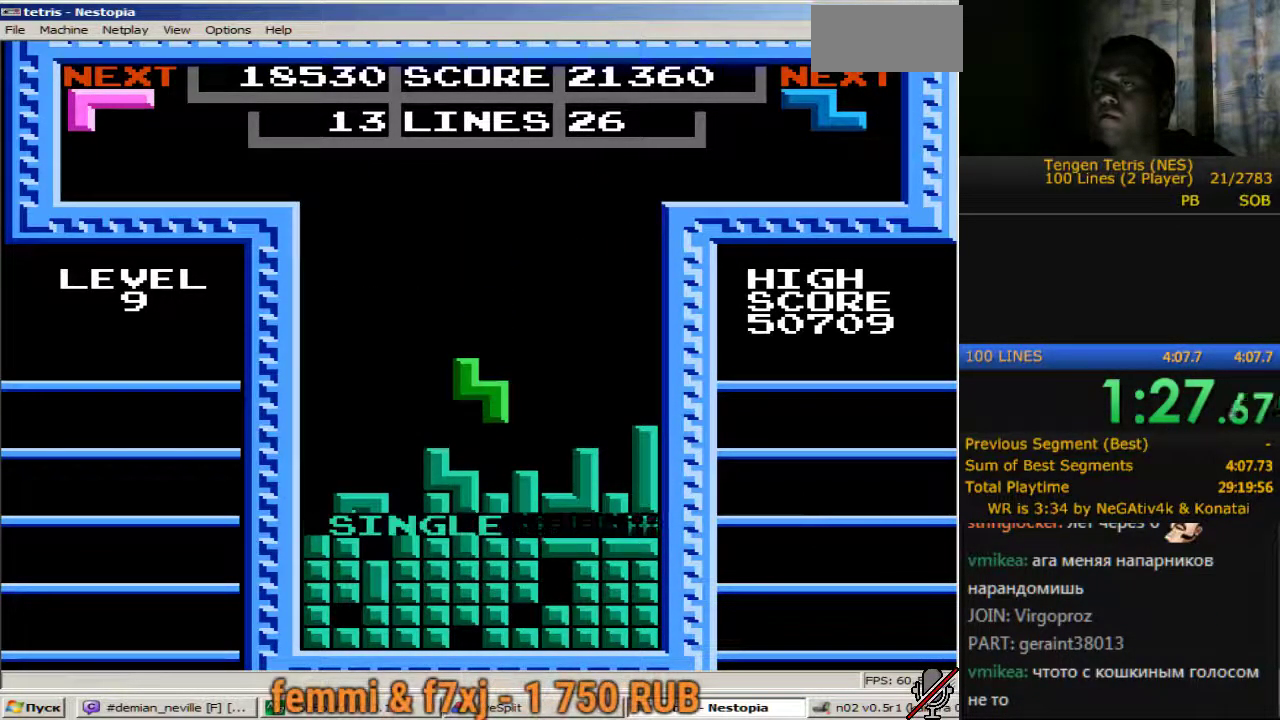
{"buttons": ["DPAD_LEFT"], "events": [[67, "DPAD_DOWN", "down"], [433, "DPAD_DOWN", "up"], [483, "DPAD_LEFT", "down"]]}
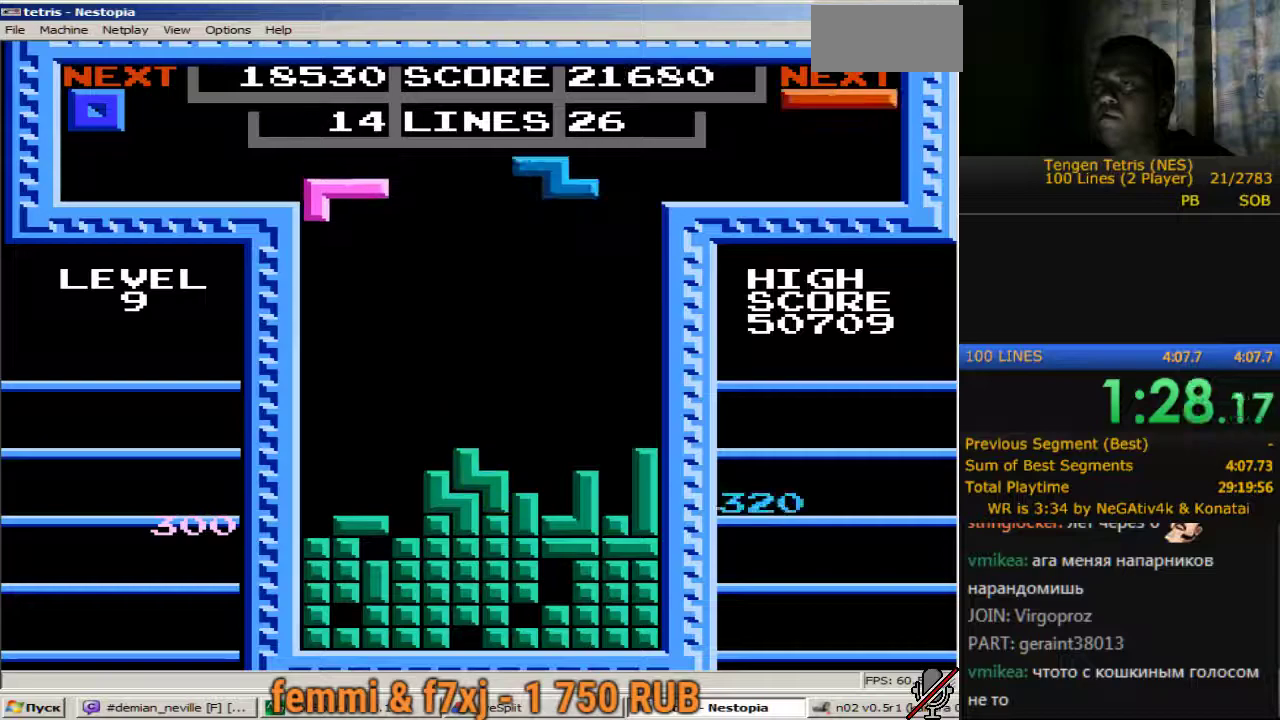
{"buttons": ["DPAD_LEFT"], "events": []}
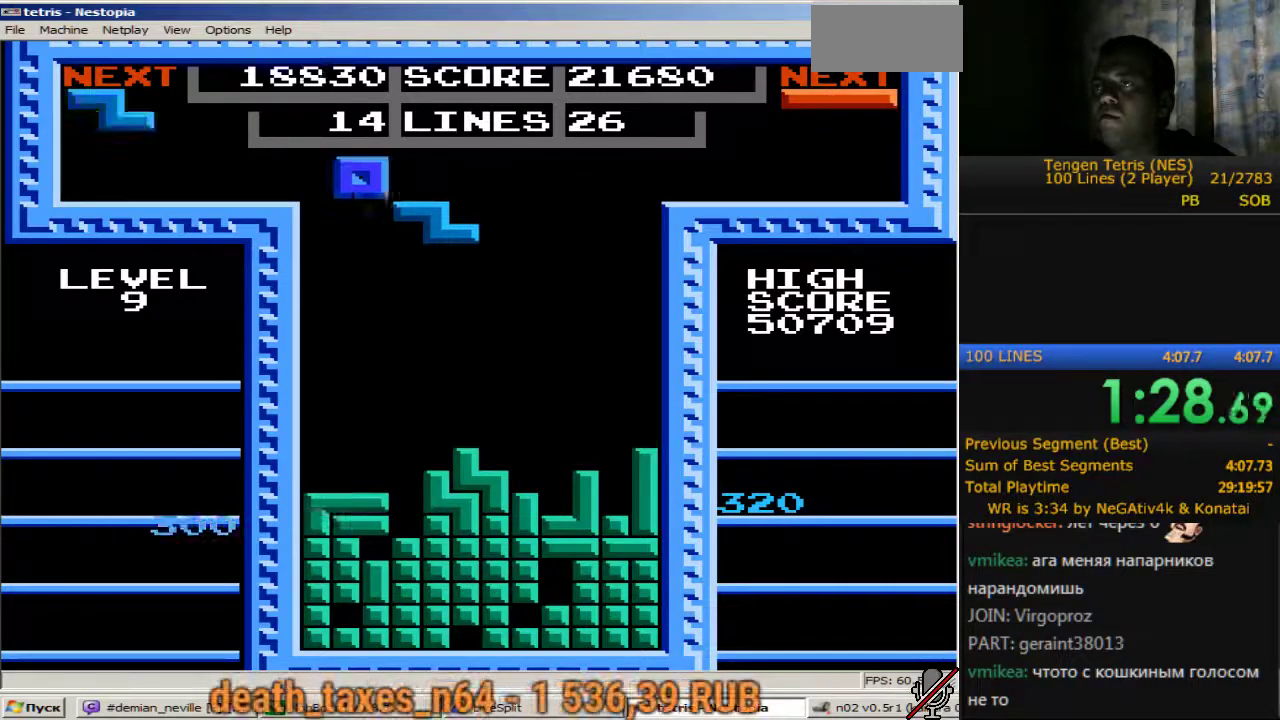
{"buttons": ["A", "DPAD_RIGHT"], "events": [[233, "DPAD_LEFT", "up"], [333, "DPAD_RIGHT", "down"], [467, "A", "down"]]}
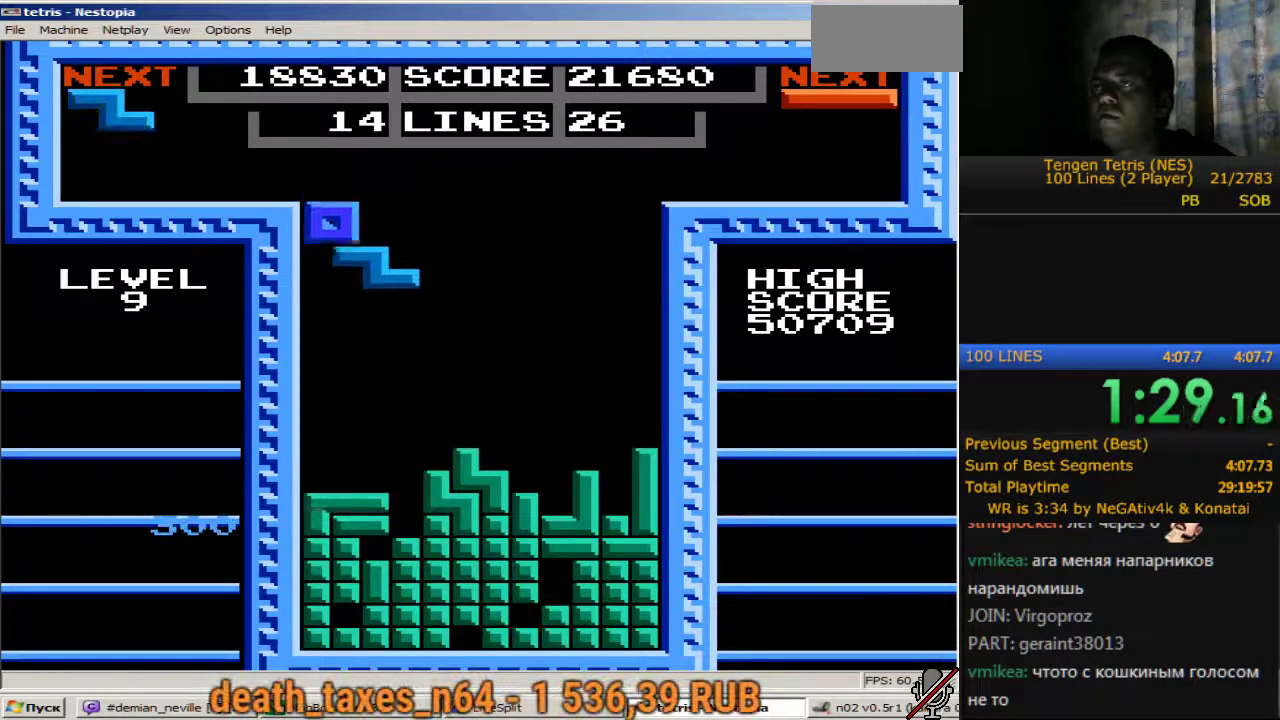
{"buttons": ["DPAD_DOWN"], "events": [[100, "A", "up"], [250, "DPAD_RIGHT", "up"], [383, "DPAD_DOWN", "down"]]}
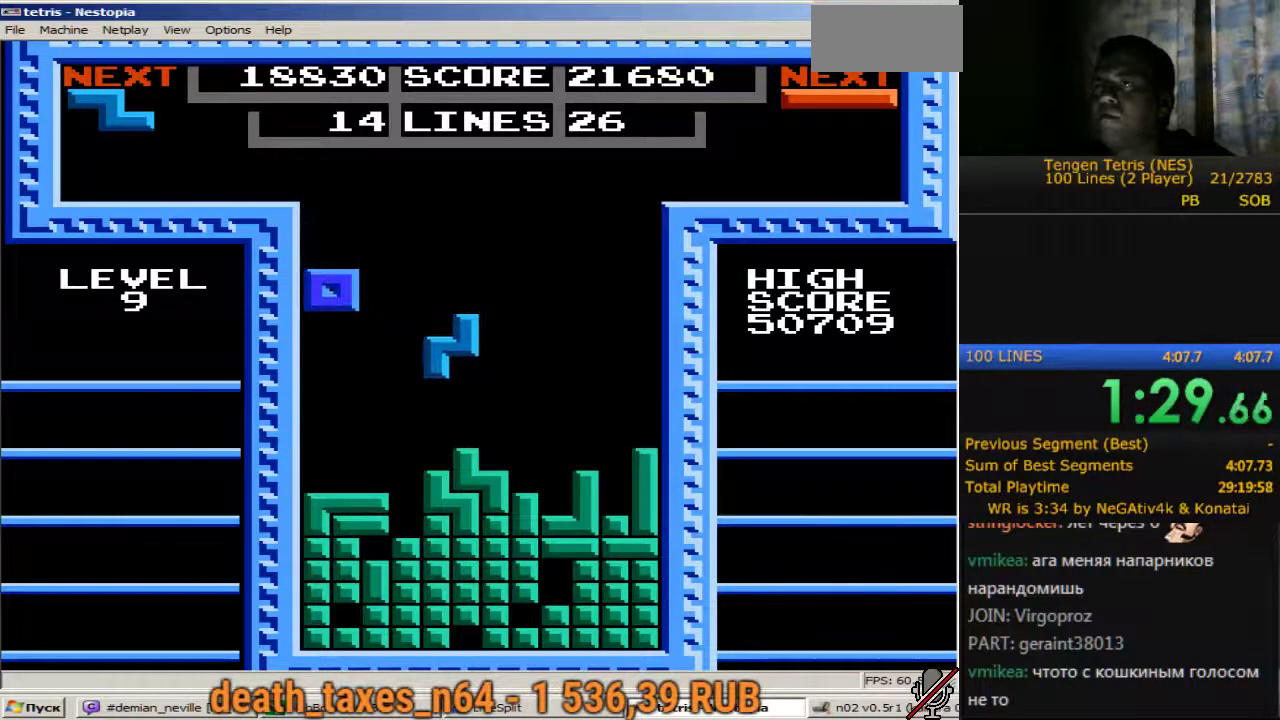
{"buttons": ["A", "DPAD_LEFT"], "events": [[267, "DPAD_DOWN", "up"], [317, "DPAD_LEFT", "down"], [500, "A", "down"]]}
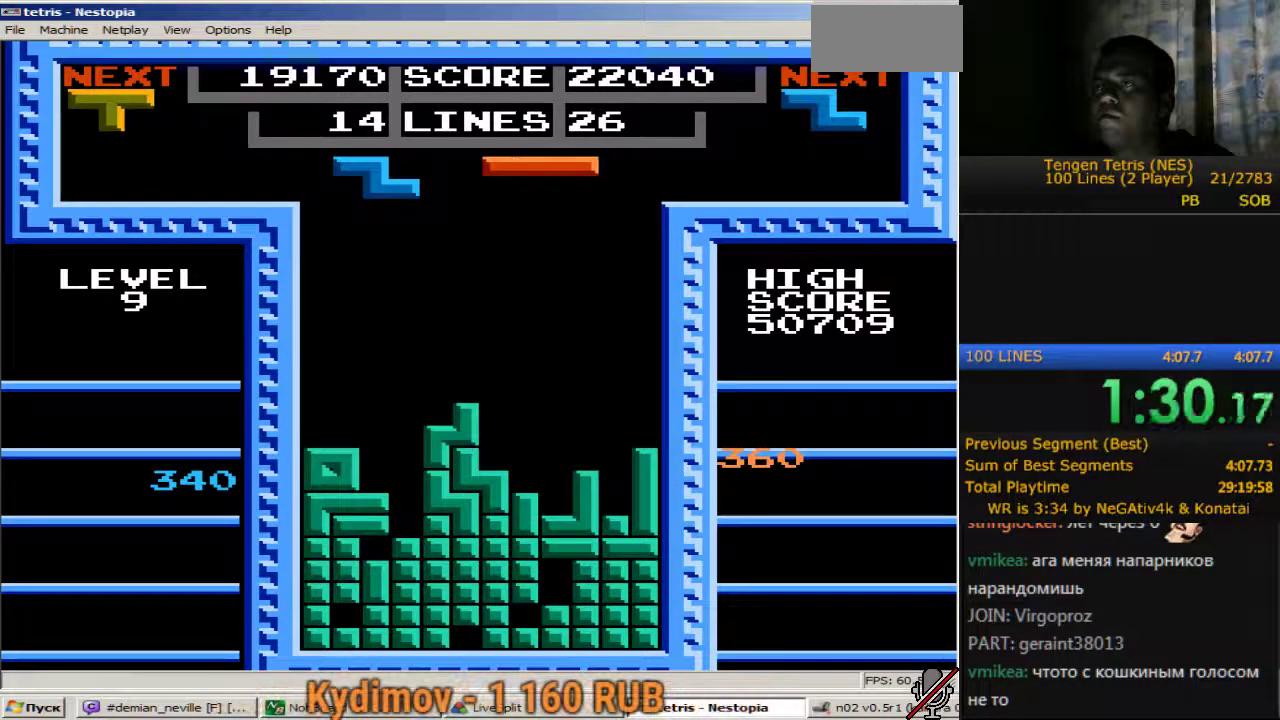
{"buttons": [], "events": [[133, "A", "up"], [367, "DPAD_LEFT", "up"]]}
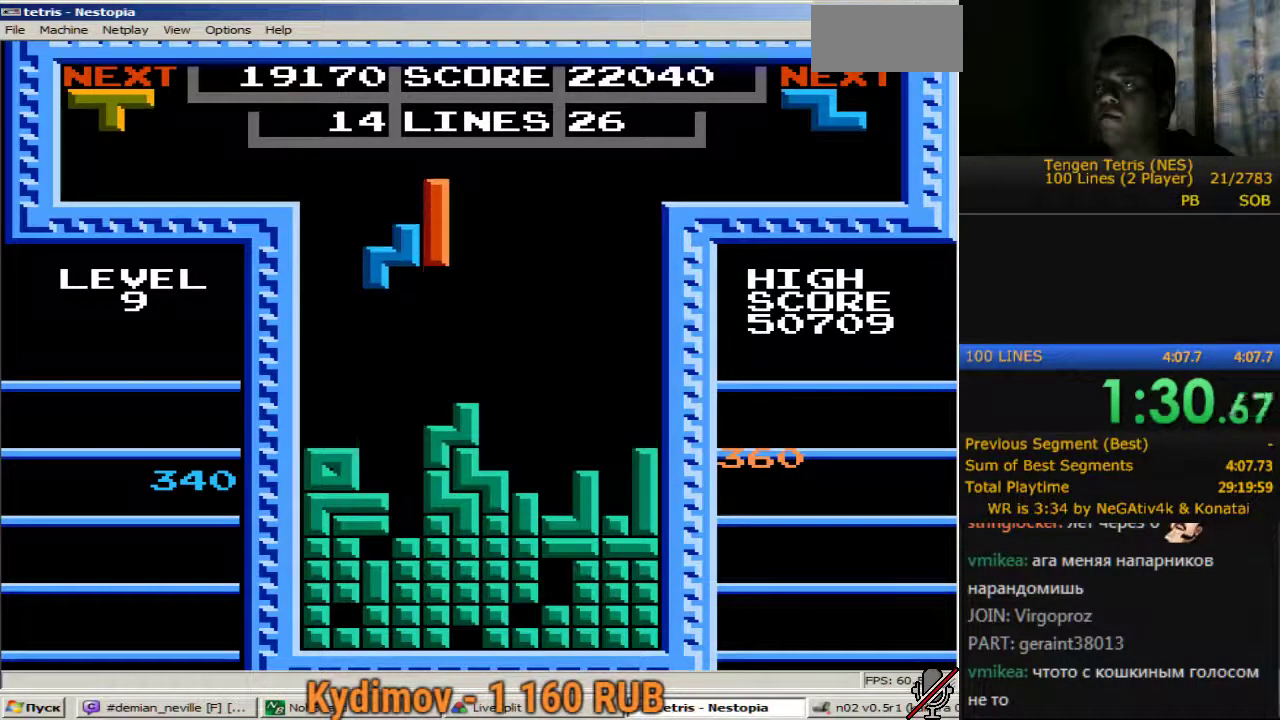
{"buttons": ["DPAD_LEFT"], "events": [[250, "DPAD_DOWN", "down"], [383, "DPAD_DOWN", "up"], [433, "DPAD_LEFT", "down"]]}
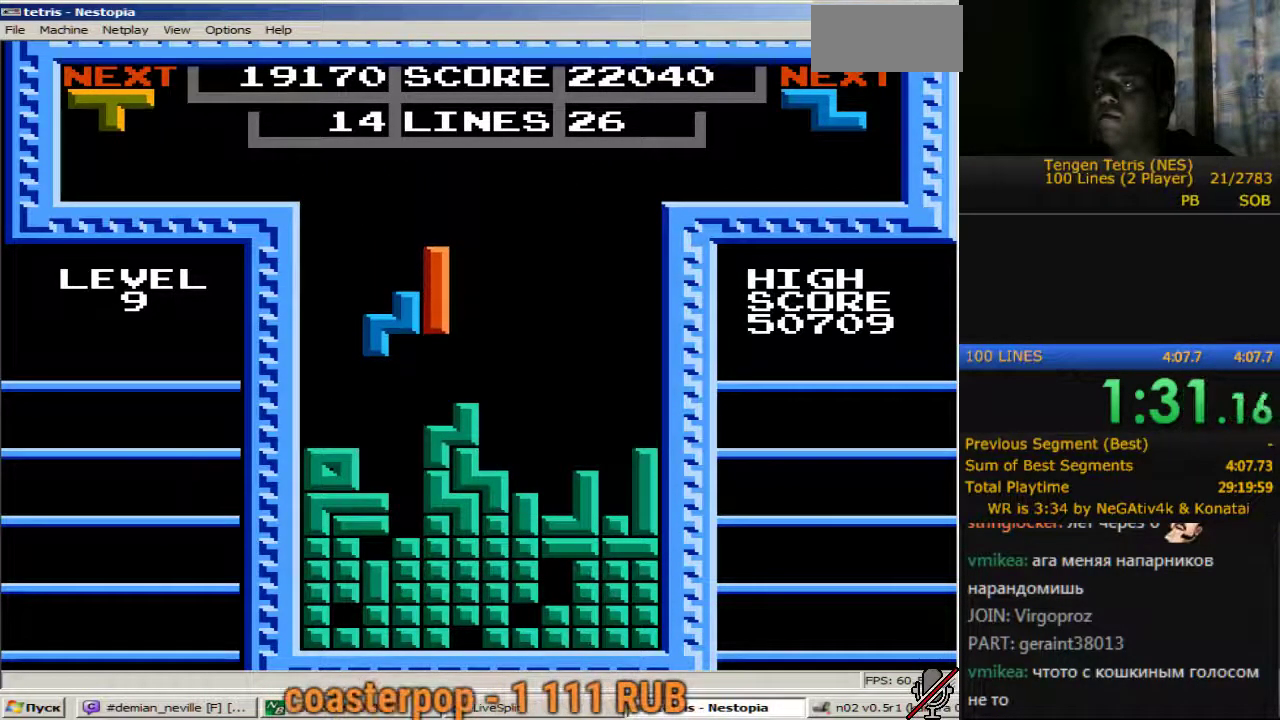
{"buttons": [], "events": [[67, "DPAD_LEFT", "up"], [317, "DPAD_LEFT", "down"], [500, "DPAD_LEFT", "up"]]}
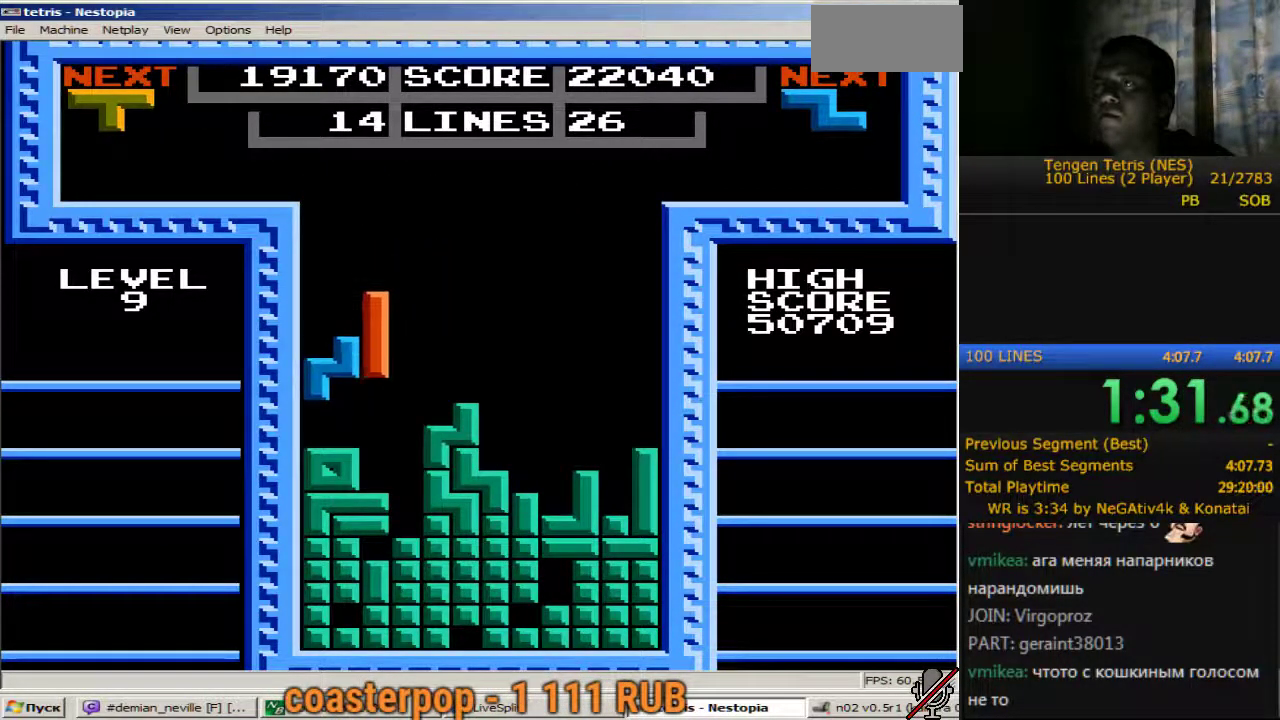
{"buttons": ["DPAD_DOWN"], "events": [[83, "DPAD_RIGHT", "down"], [233, "DPAD_RIGHT", "up"], [283, "DPAD_DOWN", "down"]]}
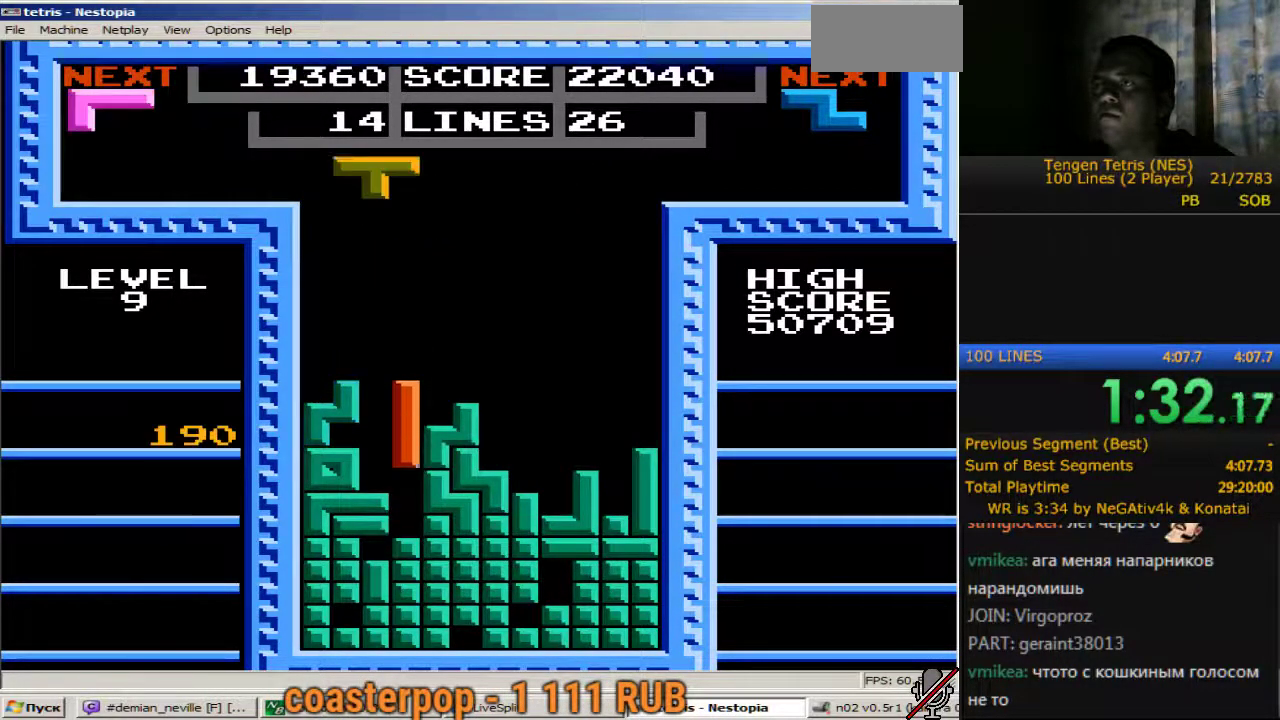
{"buttons": [], "events": [[383, "DPAD_DOWN", "up"]]}
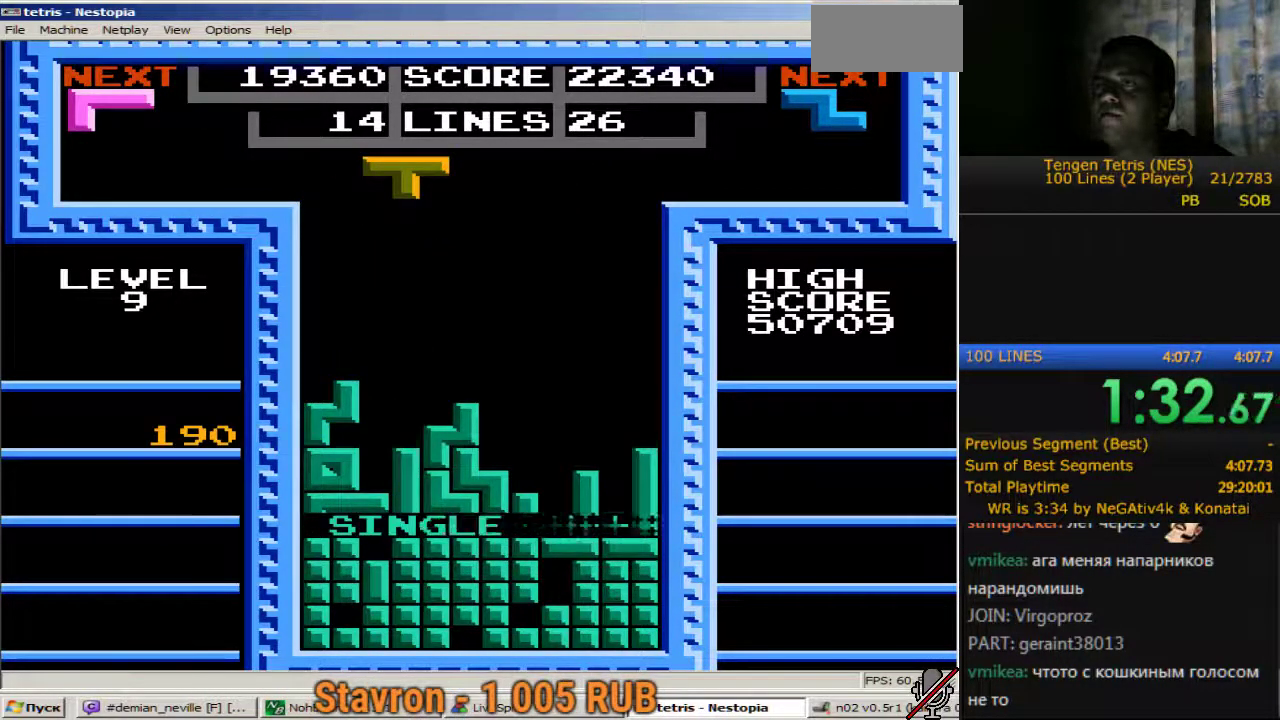
{"buttons": ["DPAD_DOWN"], "events": [[300, "A", "down"], [350, "DPAD_DOWN", "down"], [450, "A", "up"]]}
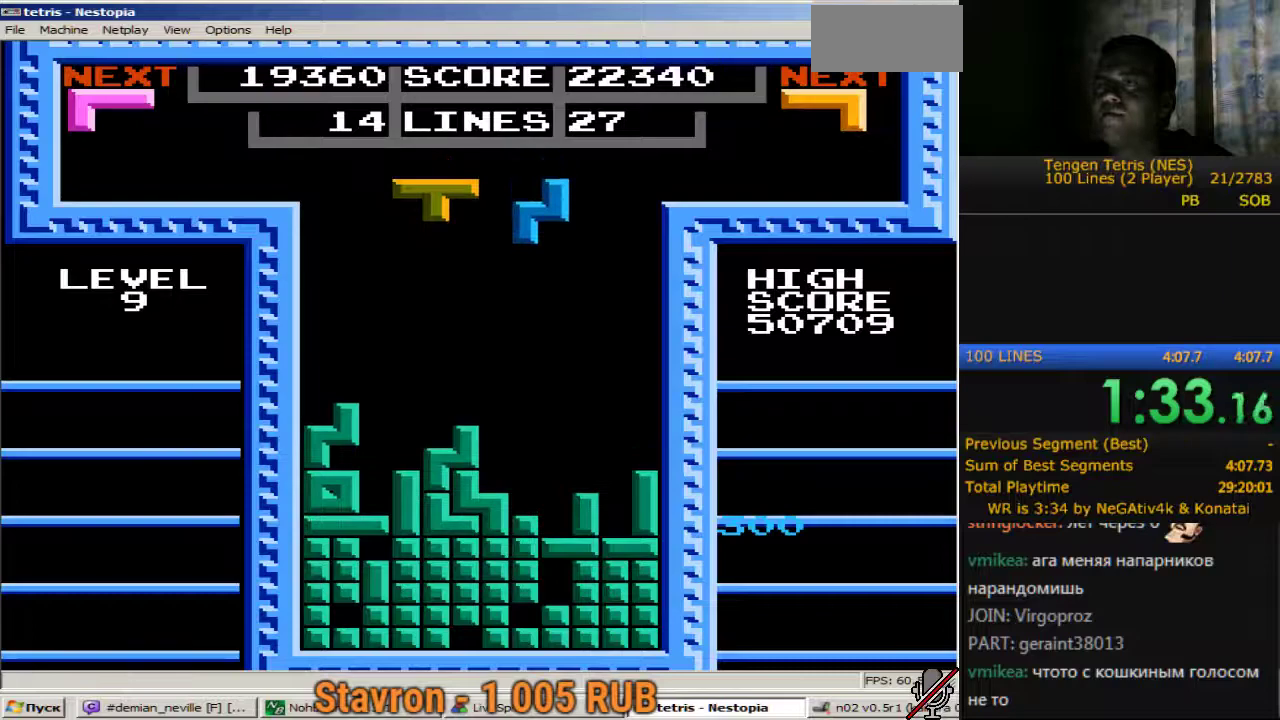
{"buttons": ["DPAD_LEFT"], "events": [[133, "DPAD_DOWN", "up"], [267, "DPAD_LEFT", "down"]]}
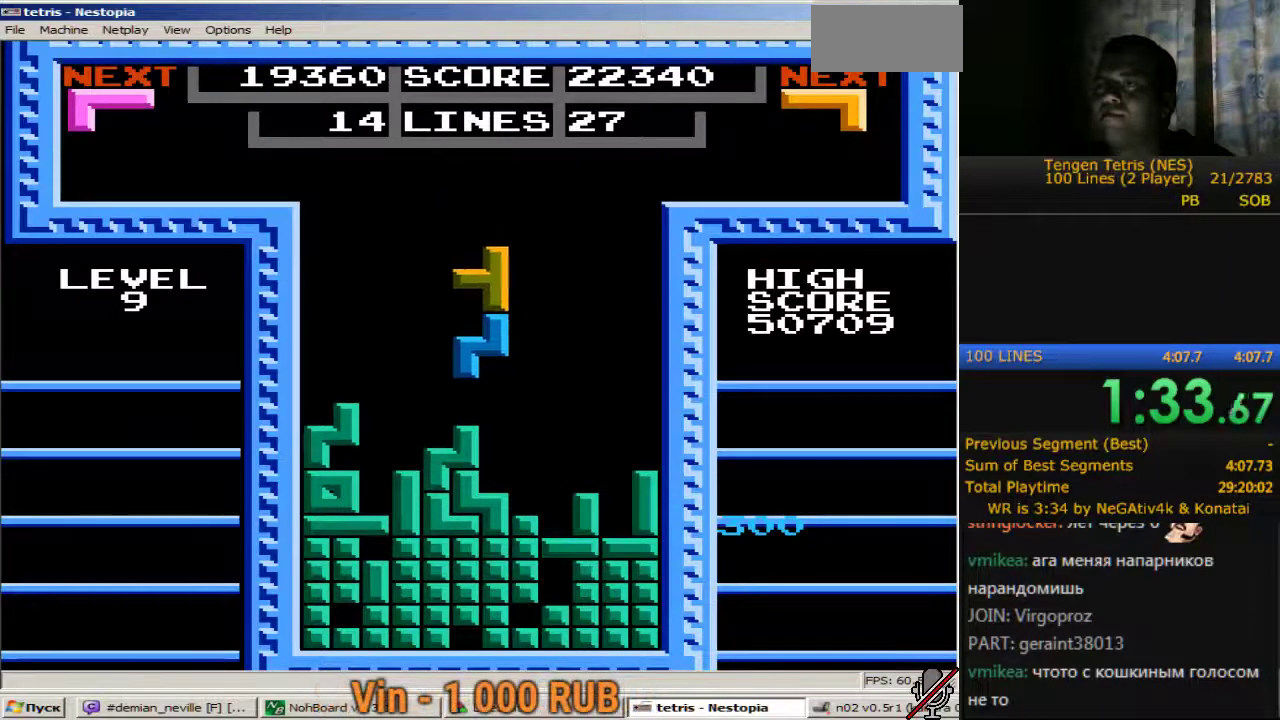
{"buttons": ["DPAD_DOWN"], "events": [[200, "DPAD_LEFT", "up"], [333, "DPAD_DOWN", "down"]]}
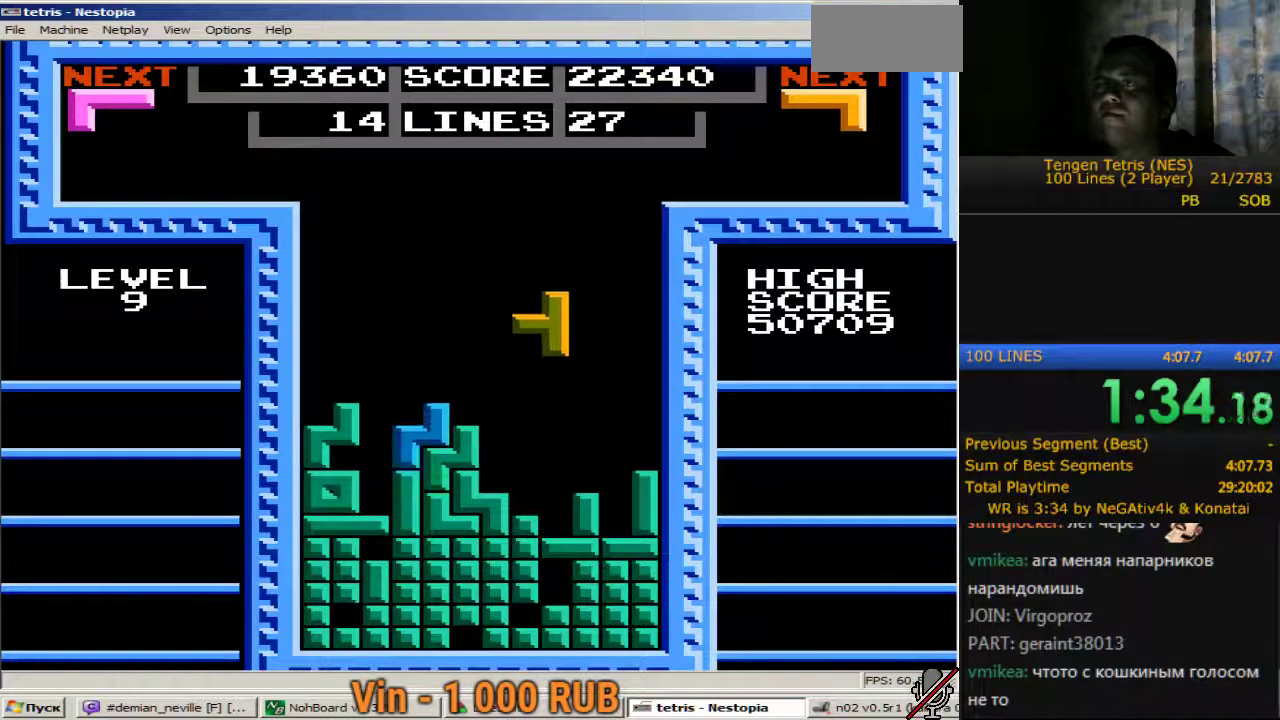
{"buttons": [], "events": [[250, "DPAD_DOWN", "up"]]}
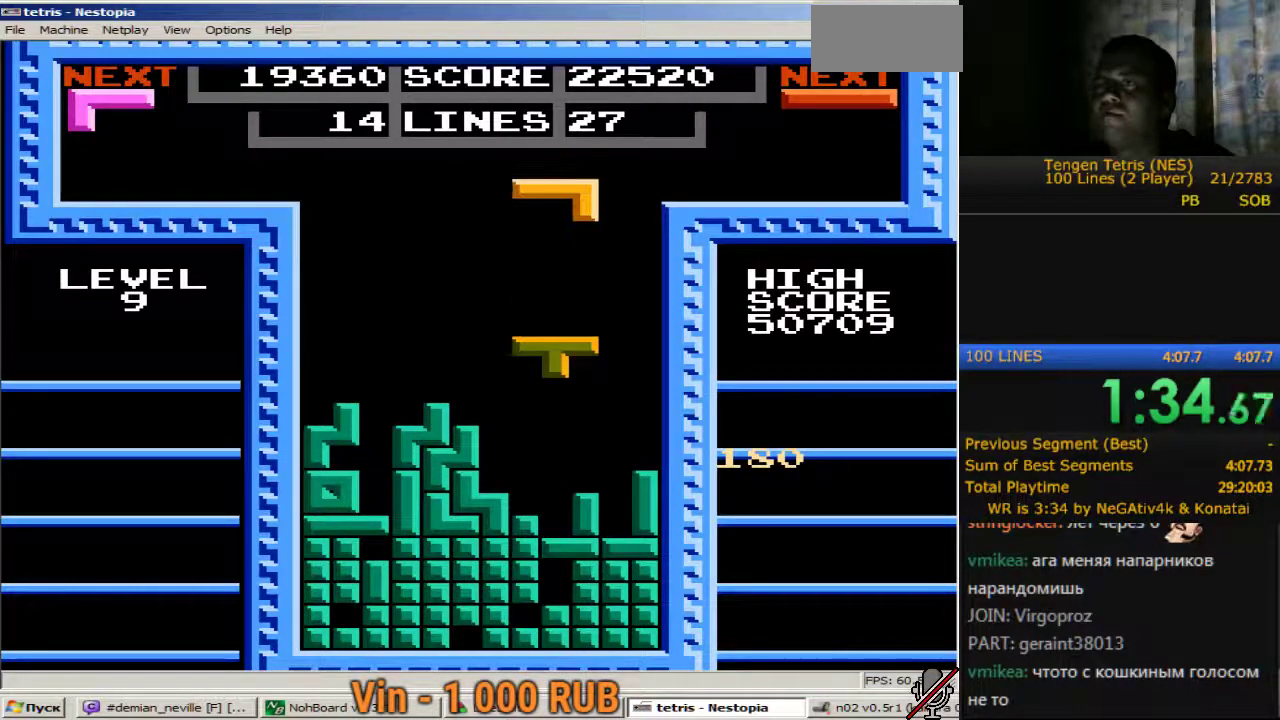
{"buttons": [], "events": []}
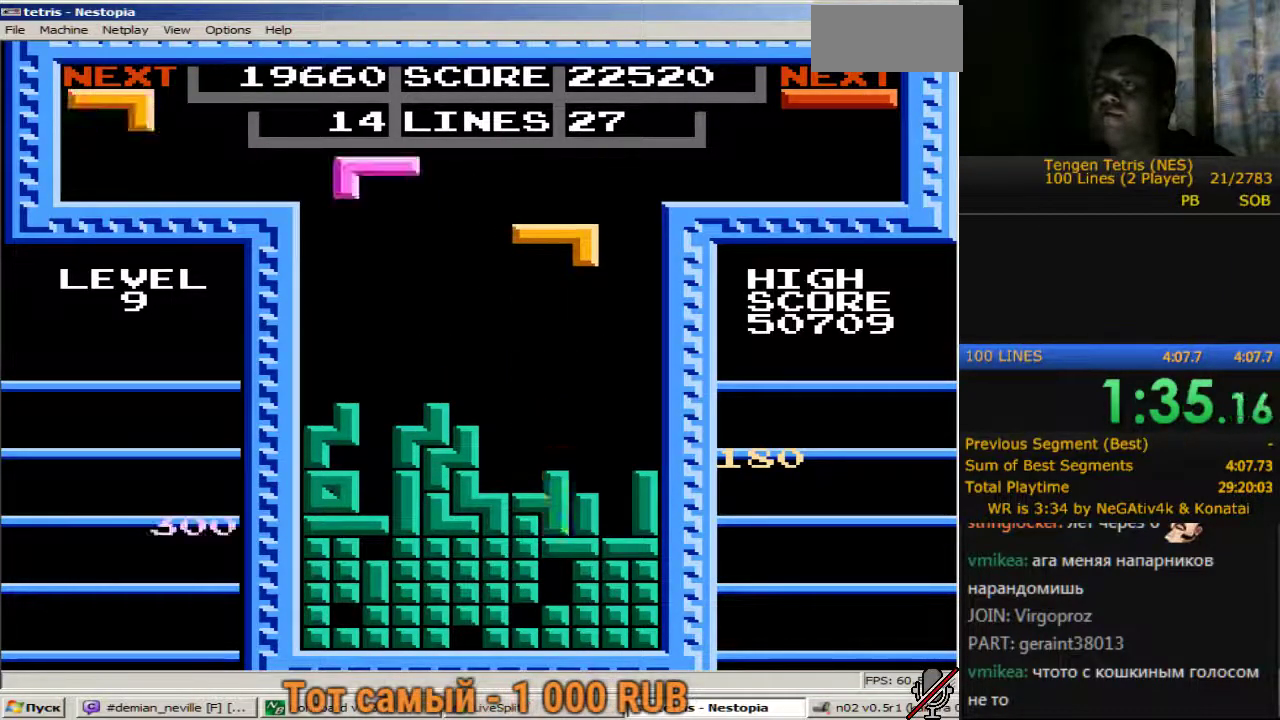
{"buttons": ["DPAD_DOWN"], "events": [[150, "DPAD_LEFT", "down"], [200, "A", "down"], [233, "DPAD_LEFT", "up"], [283, "A", "up"], [333, "DPAD_DOWN", "down"]]}